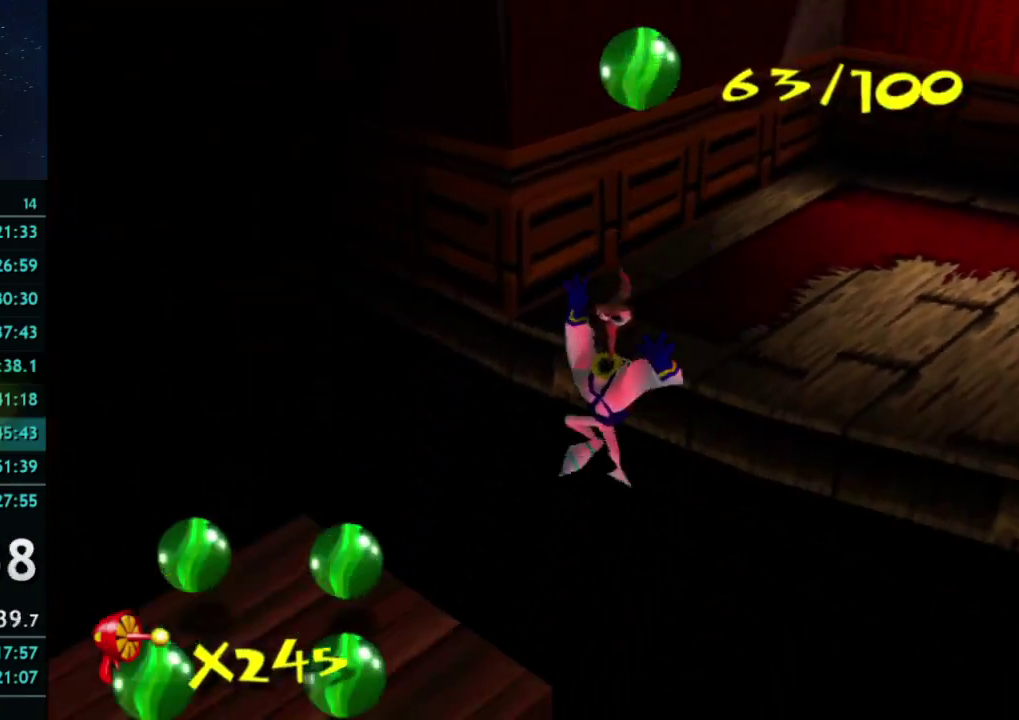
Gameplay with a controller (Xbox layout); each line is a JSON object with the inputs held at the frame after it. "events" lists button and stick changes between this image and that frame as [ms after this image, input, new state], when the widget could be followed in between. This overlay highlights the sticks when they move; stick clicks (L3 R3) are not distinguishable. Not read: L3 R3.
{"buttons": [], "left_stick": "left", "right_stick": "center", "events": [[67, "A", "down"], [400, "A", "up"], [400, "left_stick", "left"]]}
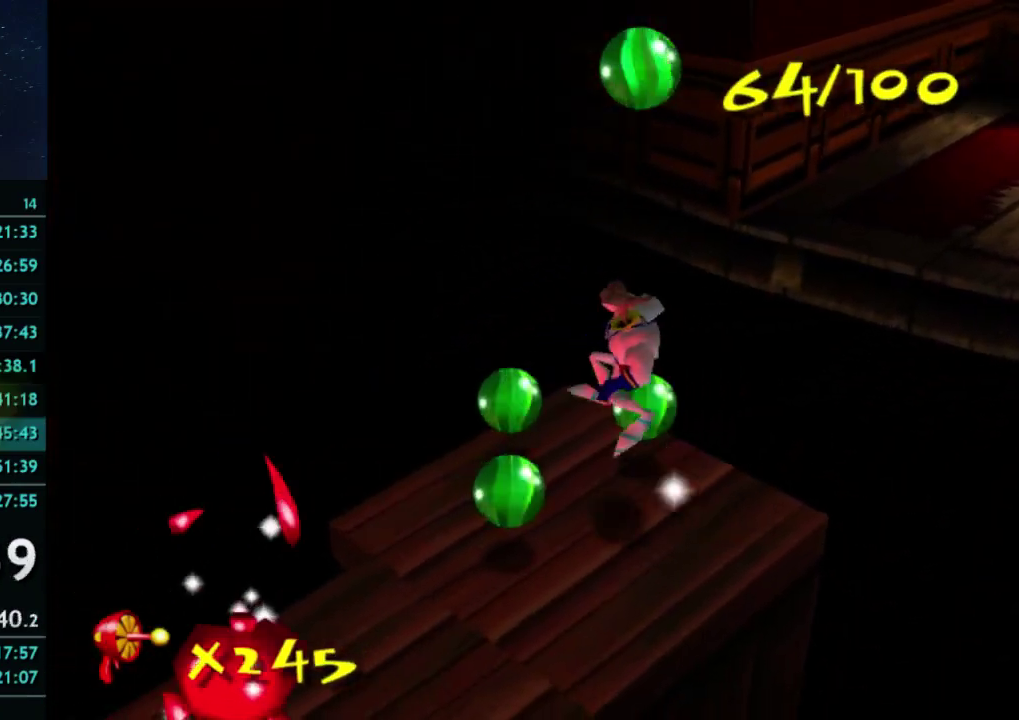
{"buttons": [], "left_stick": "right", "right_stick": "center", "events": [[100, "left_stick", "up"], [200, "left_stick", "up-right"], [267, "left_stick", "right"]]}
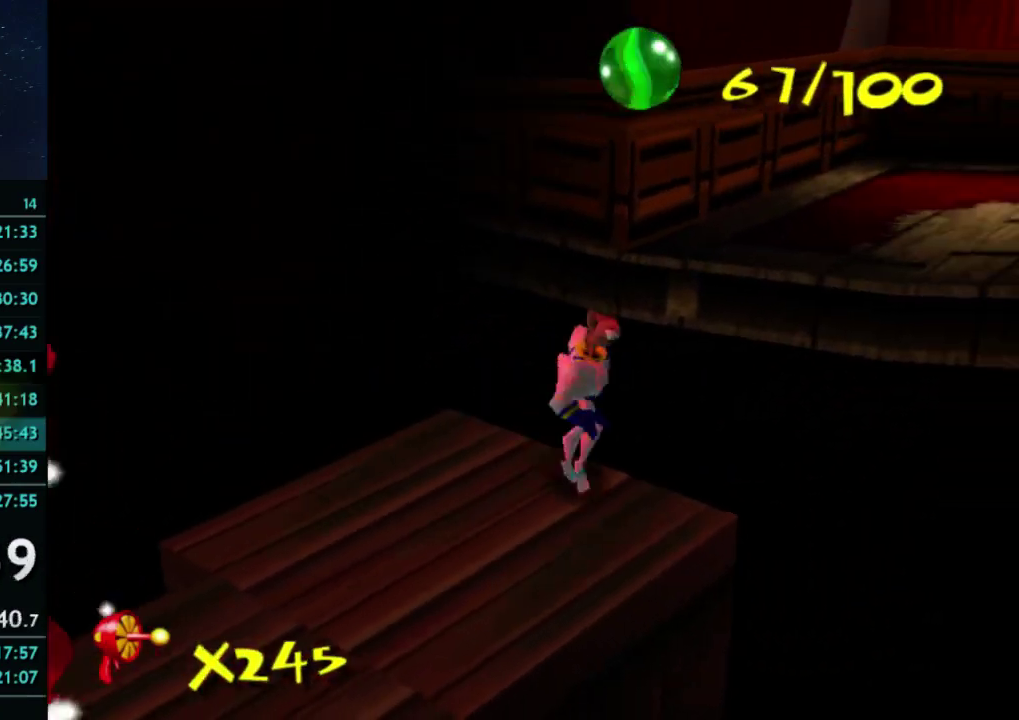
{"buttons": ["A"], "left_stick": "up-right", "right_stick": "center", "events": [[67, "A", "down"], [267, "A", "up"], [400, "A", "down"], [400, "left_stick", "up-right"]]}
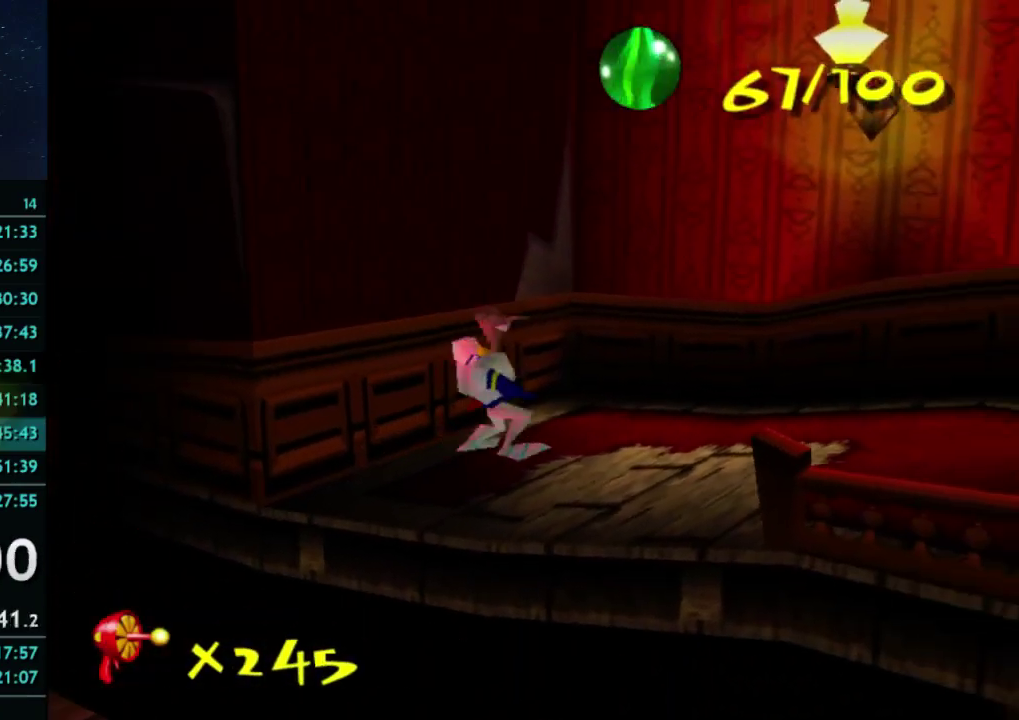
{"buttons": [], "left_stick": "right", "right_stick": "up-left", "events": [[433, "A", "up"], [433, "right_stick", "up-left"], [500, "left_stick", "right"]]}
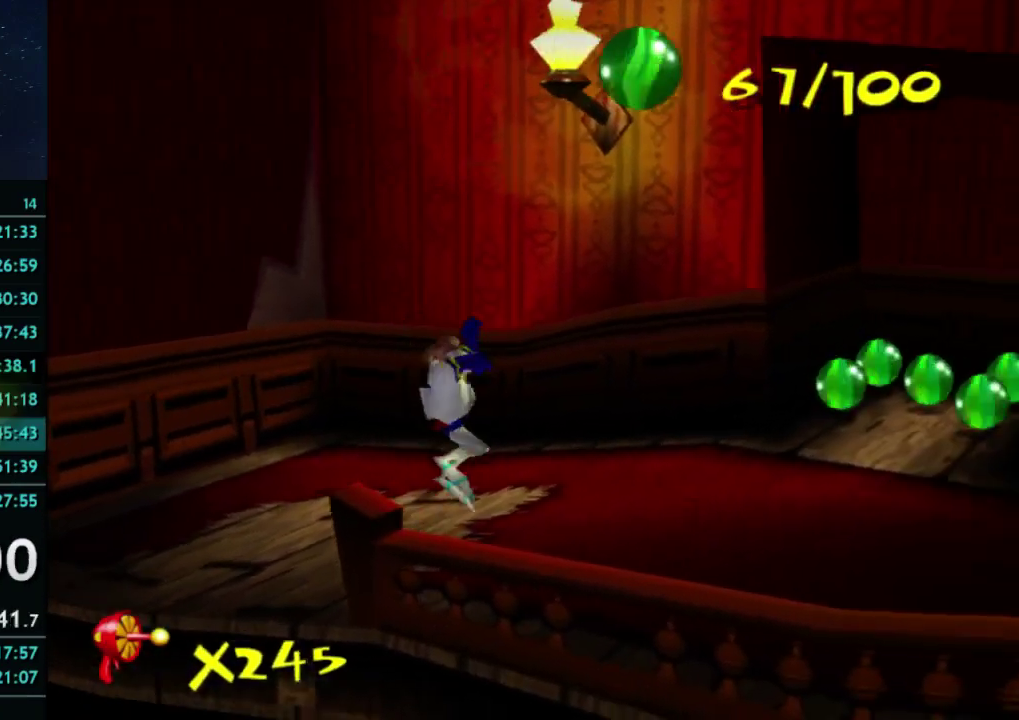
{"buttons": ["A"], "left_stick": "up-right", "right_stick": "center"}
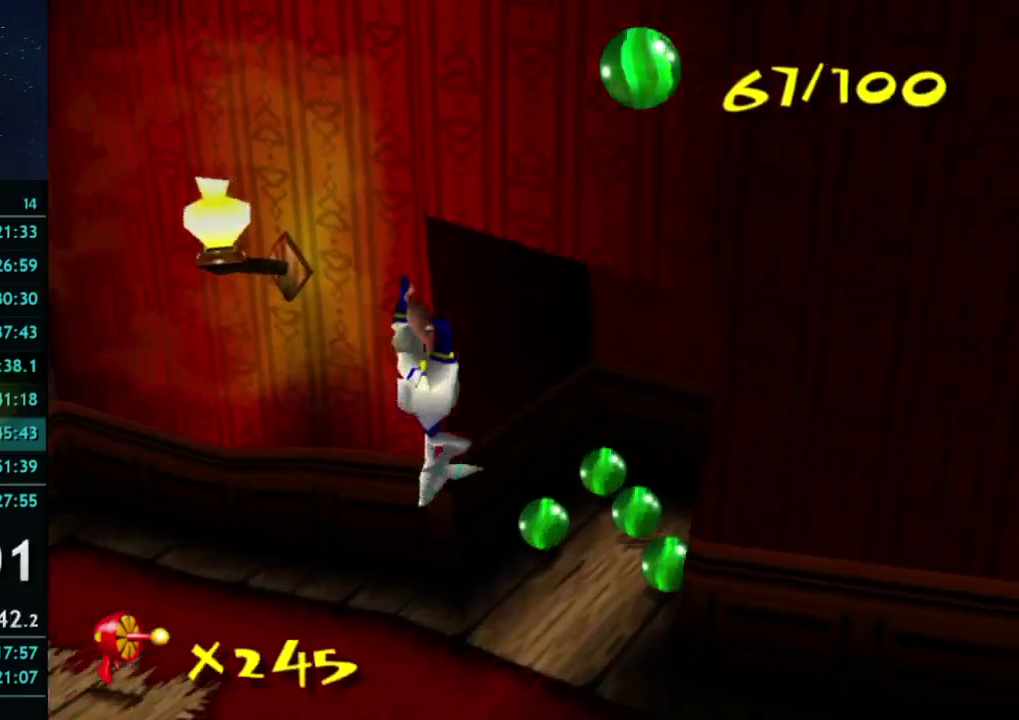
{"buttons": [], "left_stick": "up-right", "right_stick": "center", "events": [[267, "A", "up"]]}
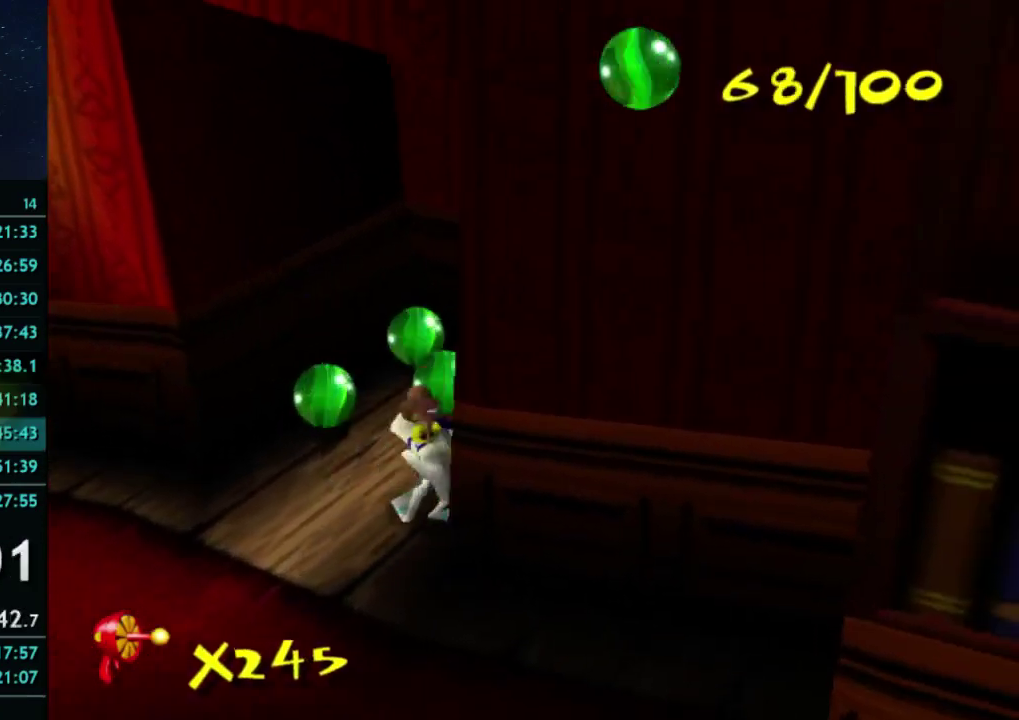
{"buttons": [], "left_stick": "down-left", "right_stick": "center", "events": [[33, "left_stick", "down-left"], [133, "left_stick", "up"], [433, "left_stick", "left"], [500, "left_stick", "down-left"]]}
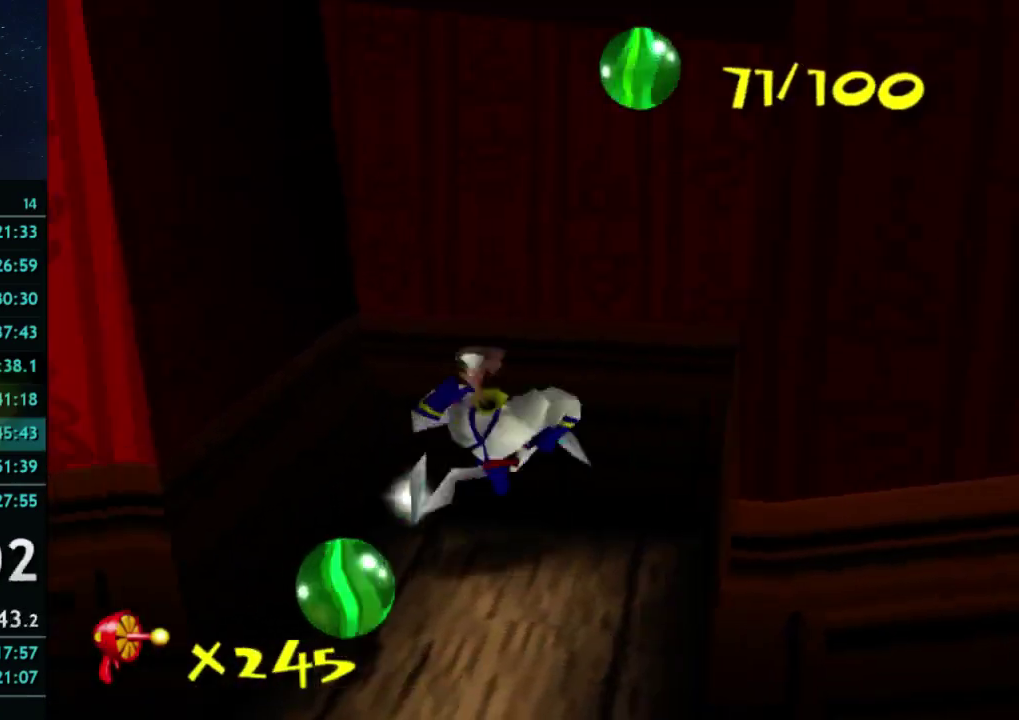
{"buttons": [], "left_stick": "down-right", "right_stick": "center", "events": [[100, "left_stick", "down"], [300, "A", "down"], [400, "A", "up"], [500, "left_stick", "down-right"]]}
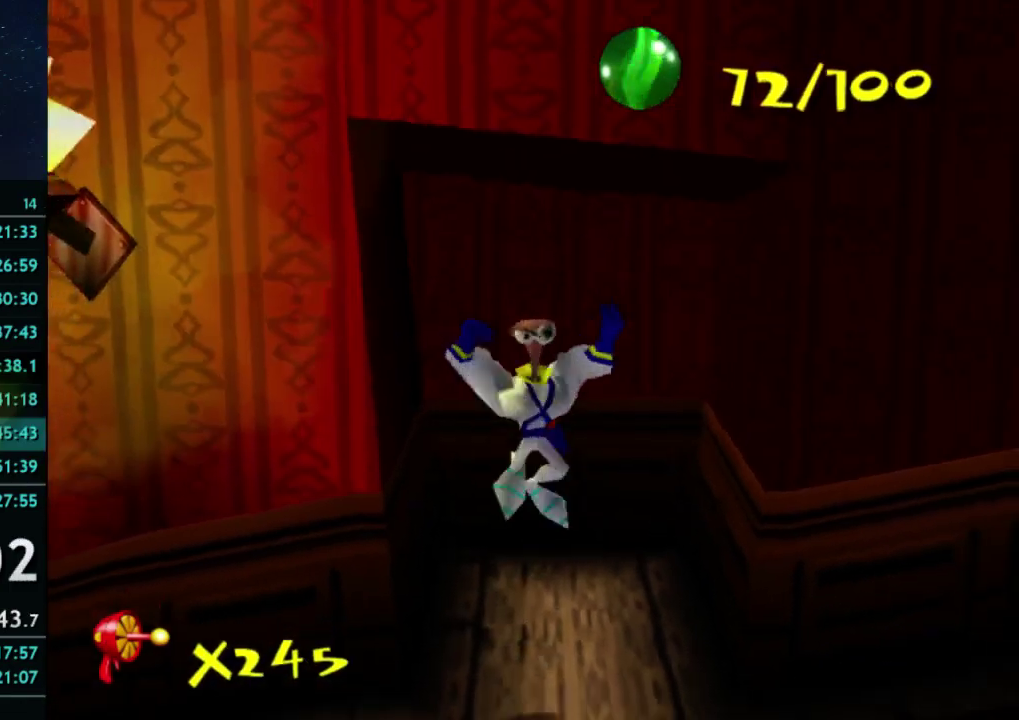
{"buttons": [], "left_stick": "down-right", "right_stick": "center", "events": [[200, "A", "down"], [367, "A", "up"]]}
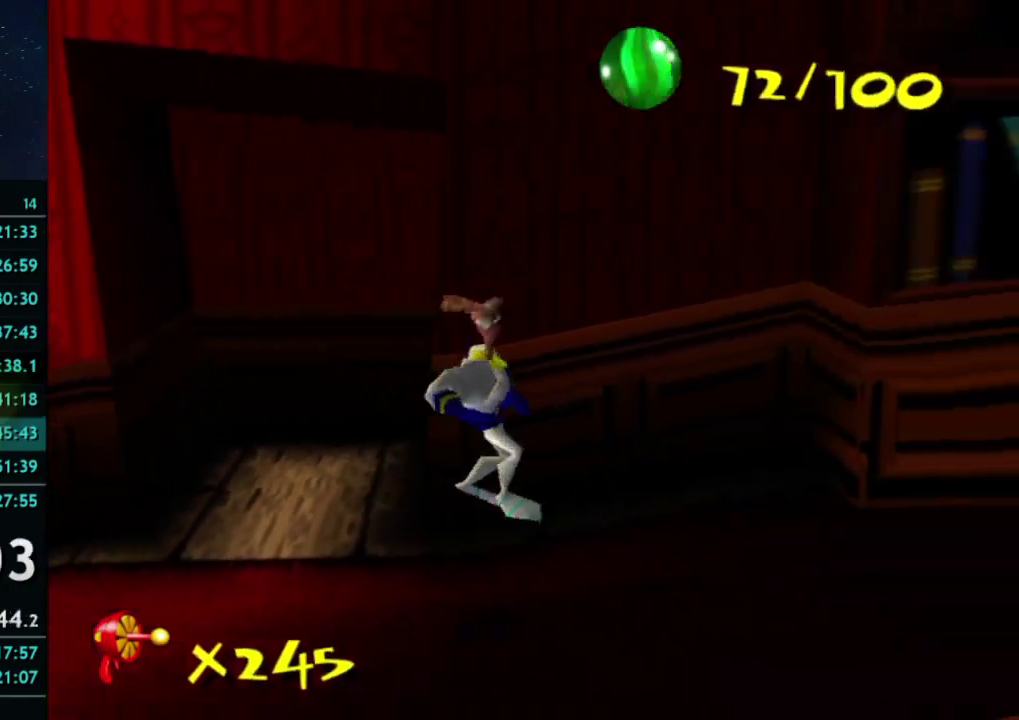
{"buttons": [], "left_stick": "right", "right_stick": "center", "events": [[67, "left_stick", "right"], [400, "A", "down"], [467, "A", "up"]]}
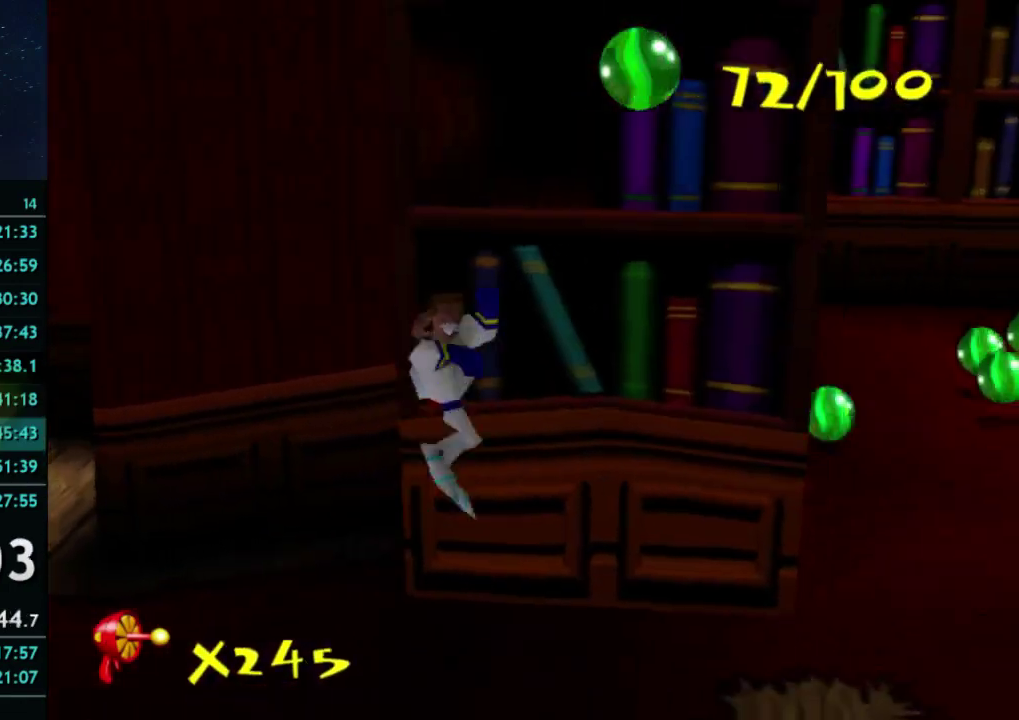
{"buttons": ["A"], "left_stick": "right", "right_stick": "center", "events": [[333, "X", "down"], [367, "A", "down"], [433, "X", "up"]]}
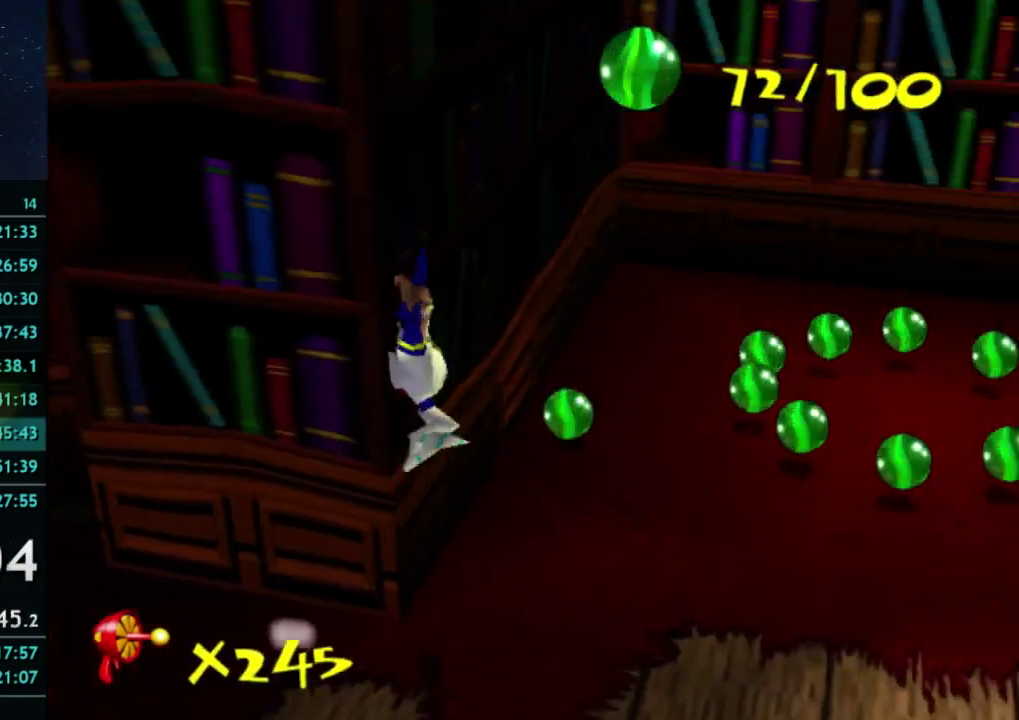
{"buttons": [], "left_stick": "up-left", "right_stick": "center", "events": [[33, "left_stick", "up-right"], [233, "left_stick", "up"], [400, "A", "up"], [400, "left_stick", "up-left"]]}
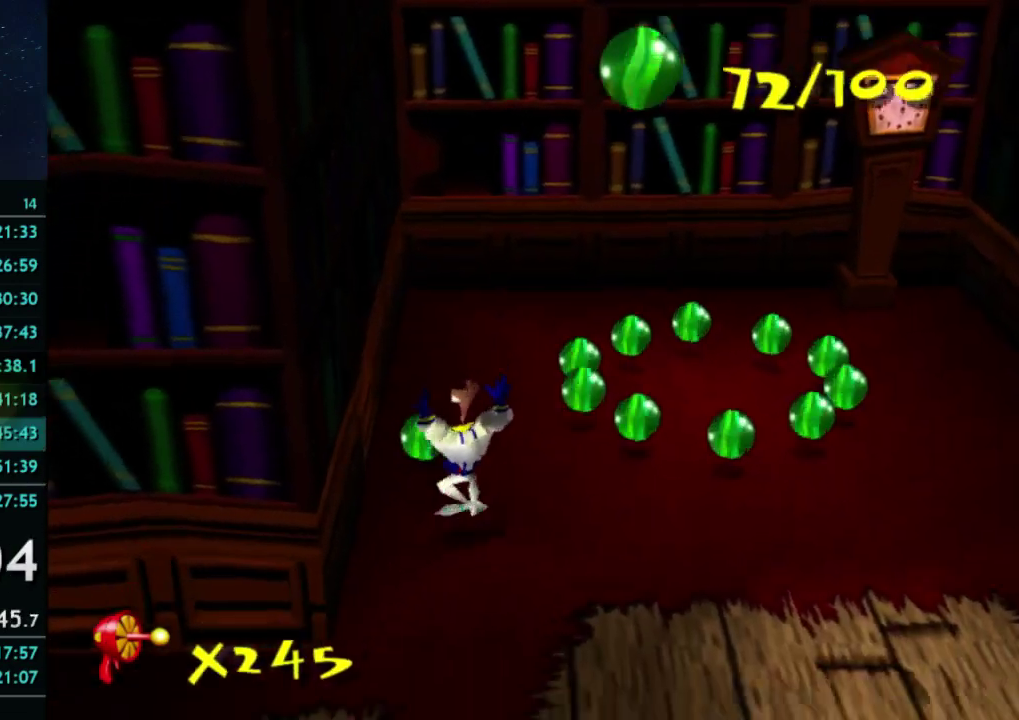
{"buttons": [], "left_stick": "up-right", "right_stick": "center", "events": [[100, "left_stick", "up"], [300, "left_stick", "up-right"]]}
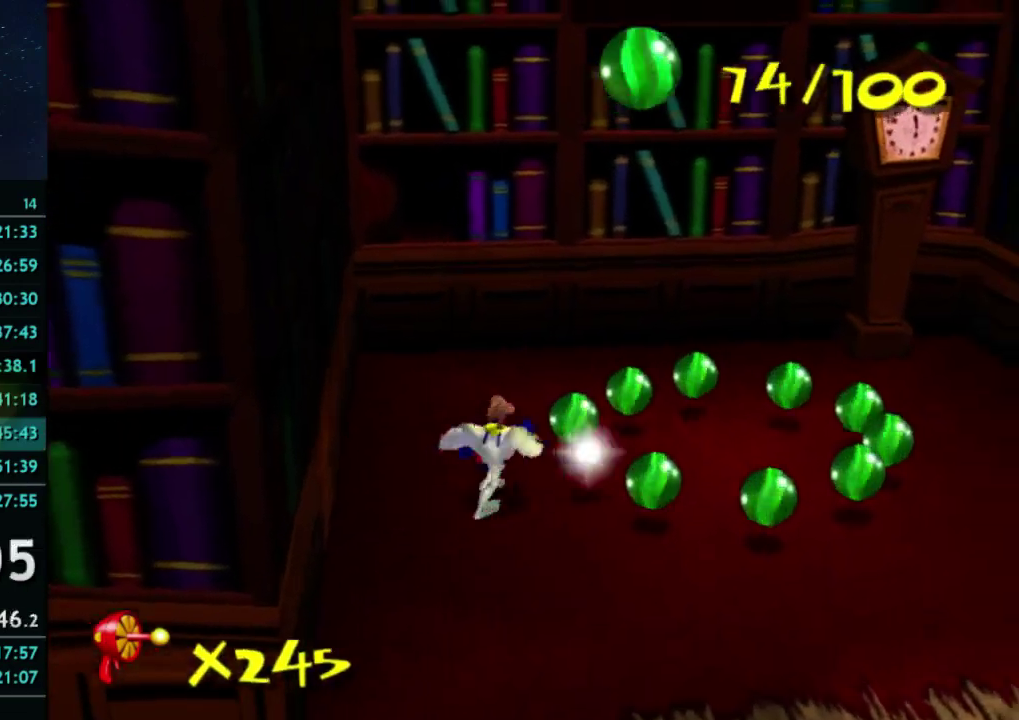
{"buttons": [], "left_stick": "up-right", "right_stick": "center"}
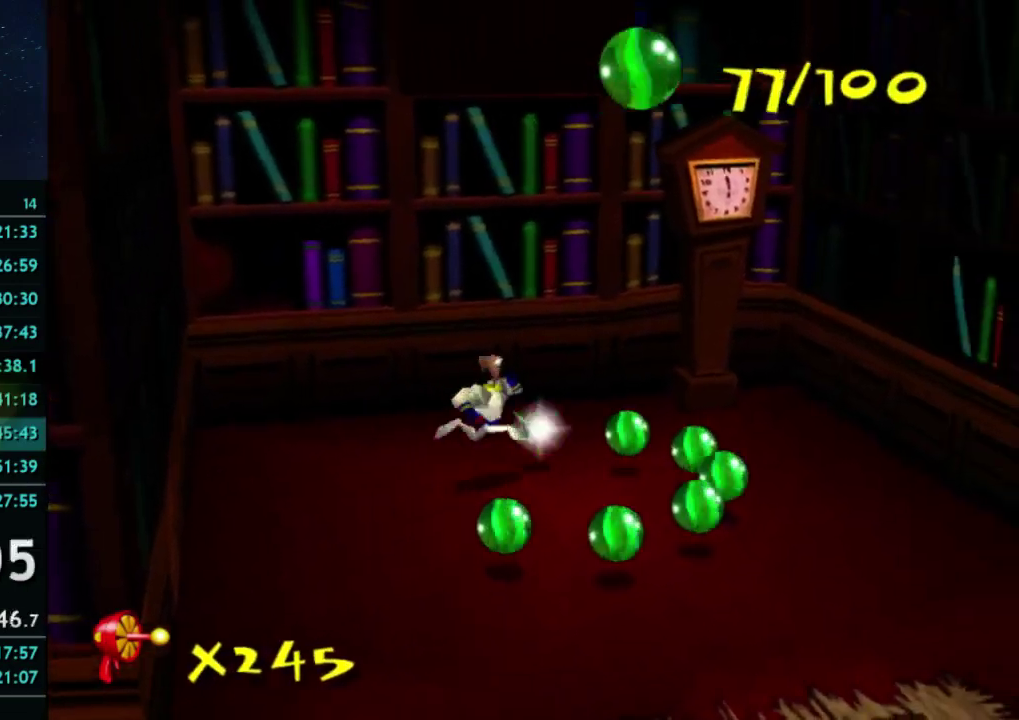
{"buttons": [], "left_stick": "up", "right_stick": "center", "events": [[200, "left_stick", "right"], [467, "left_stick", "up"]]}